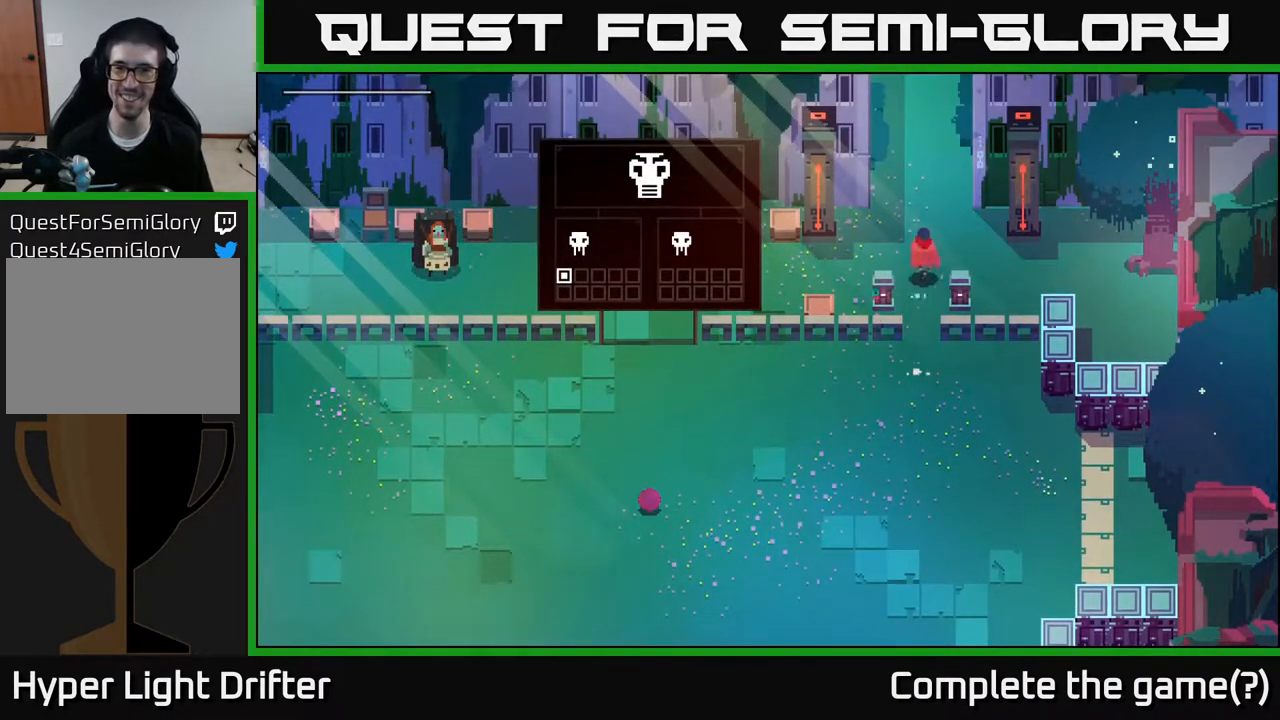
Gameplay with a controller (Xbox layout); each line is a JSON object with the inputs held at the frame after it. "events" lists button and stick changes between this image and that frame as [ms after this image, input, new state], when the widget could be followed in between.
{"buttons": [], "left_stick": "left", "right_stick": "center", "events": [[200, "left_stick", "up-left"], [300, "left_stick", "left"]]}
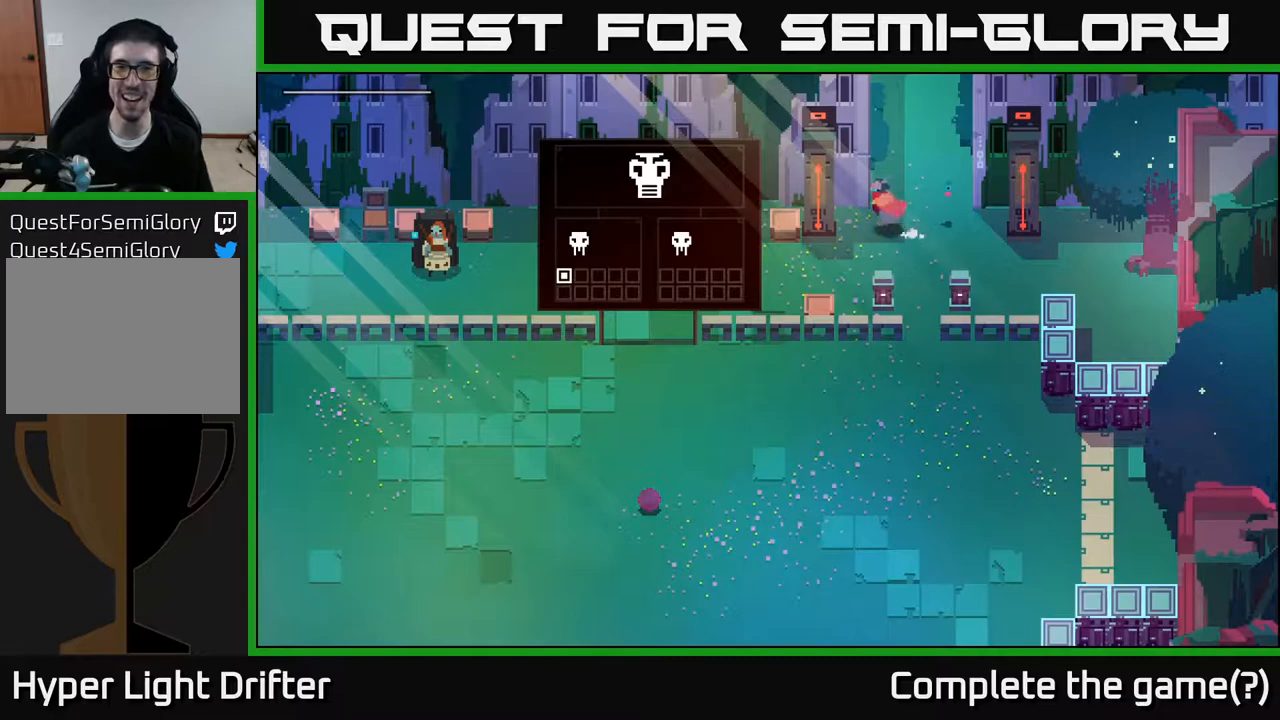
{"buttons": [], "left_stick": "left", "right_stick": "center", "events": [[267, "left_stick", "down-left"], [483, "left_stick", "left"]]}
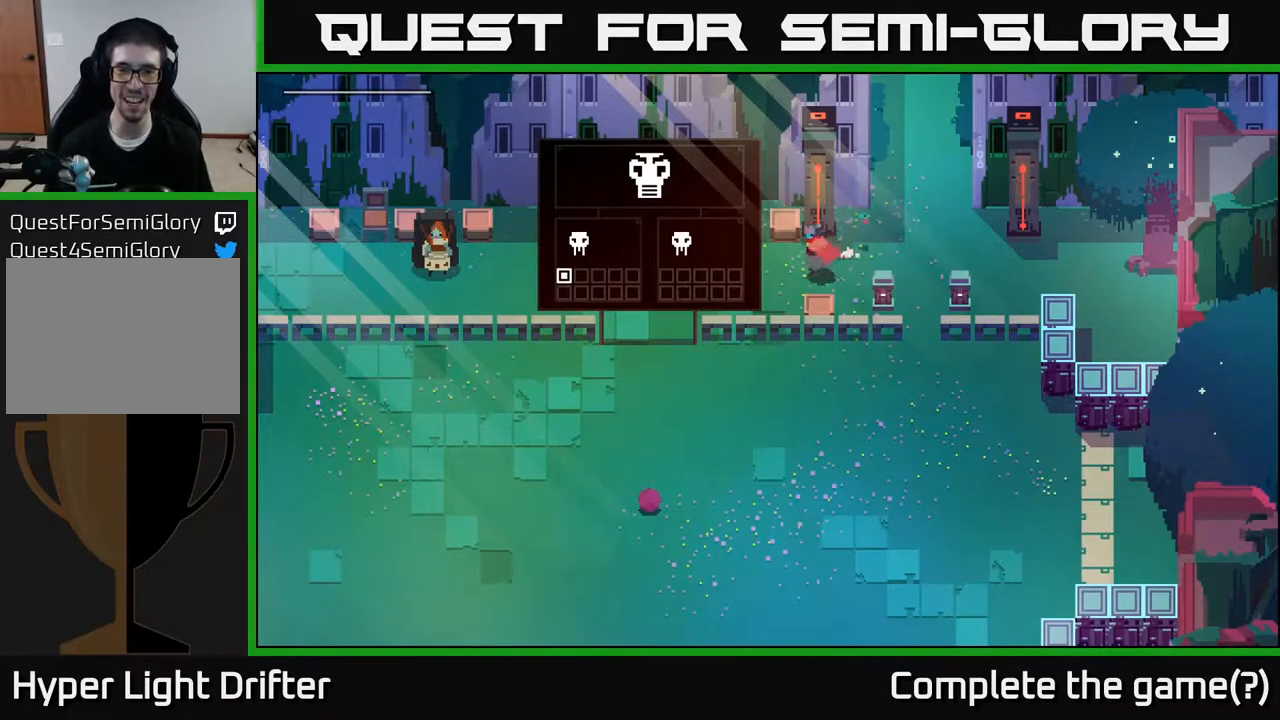
{"buttons": ["A"], "left_stick": "up-right", "right_stick": "center", "events": [[67, "X", "down"], [150, "left_stick", "up"], [167, "X", "up"], [217, "left_stick", "right"], [417, "A", "down"], [467, "left_stick", "up-right"]]}
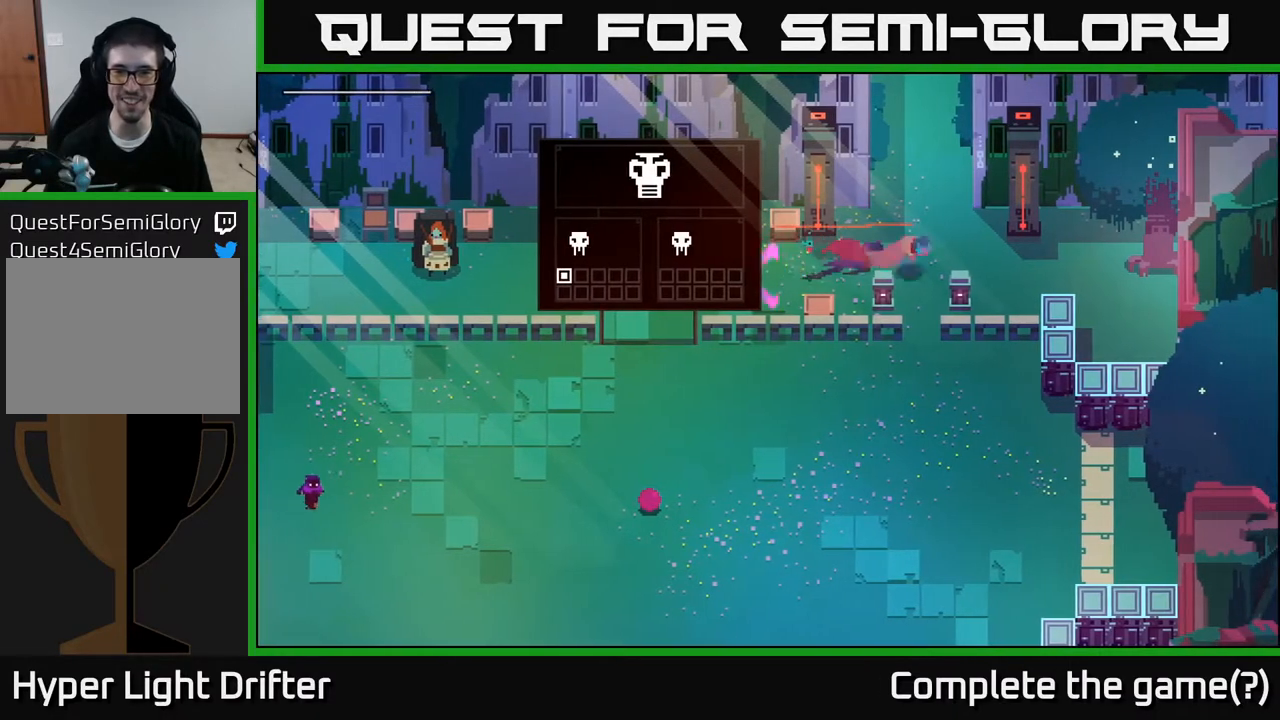
{"buttons": [], "left_stick": "up", "right_stick": "center", "events": [[50, "A", "up"], [167, "left_stick", "up"]]}
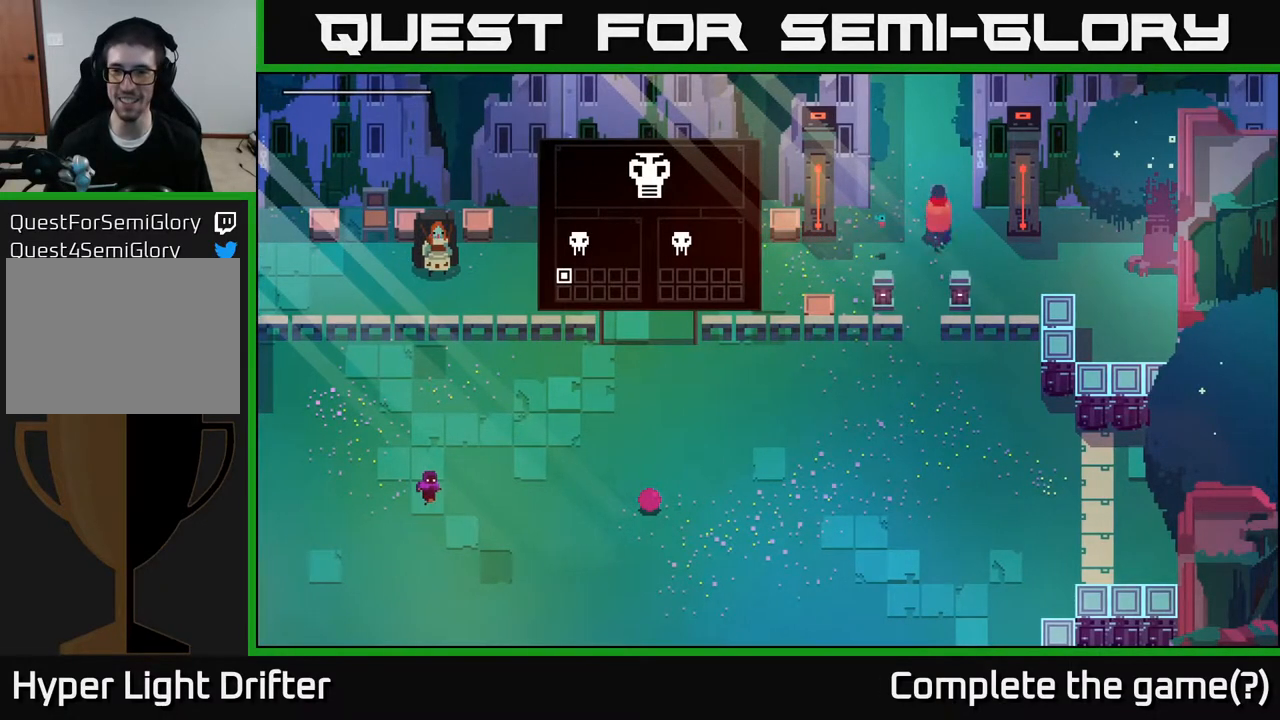
{"buttons": [], "left_stick": "up", "right_stick": "center", "events": [[150, "A", "down"], [300, "A", "up"]]}
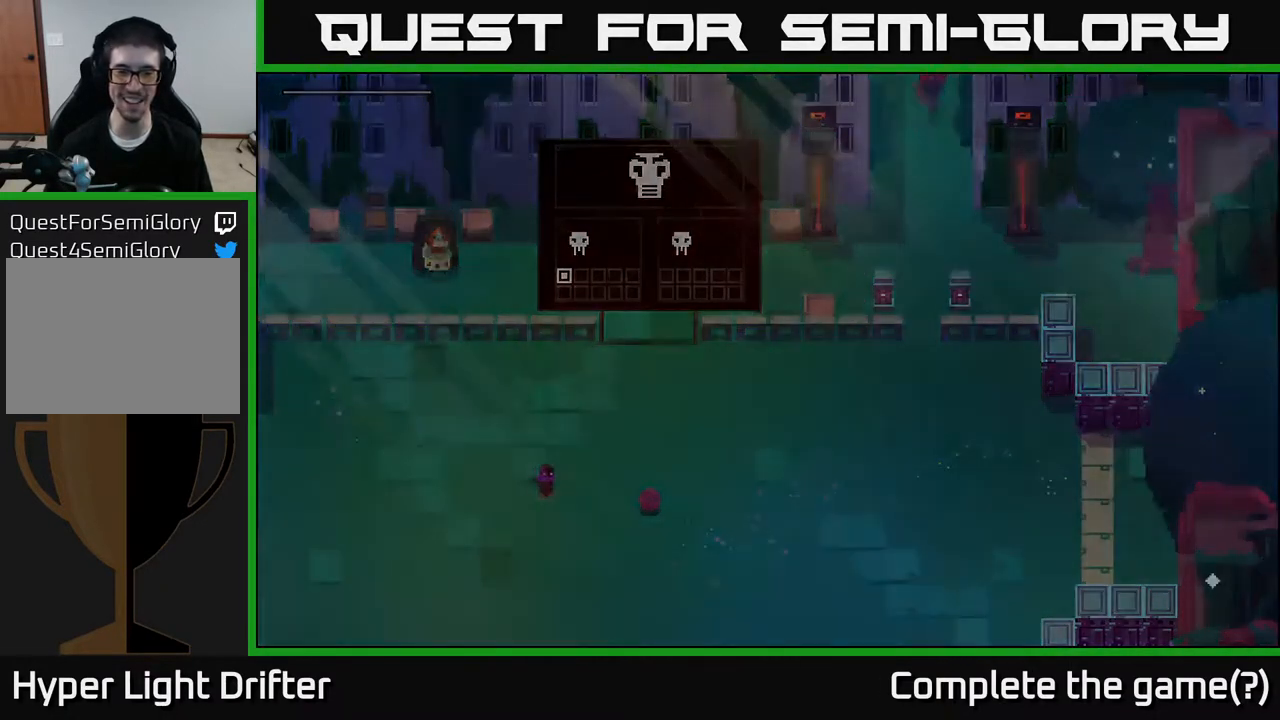
{"buttons": [], "left_stick": "center", "right_stick": "center", "events": [[500, "left_stick", "center"]]}
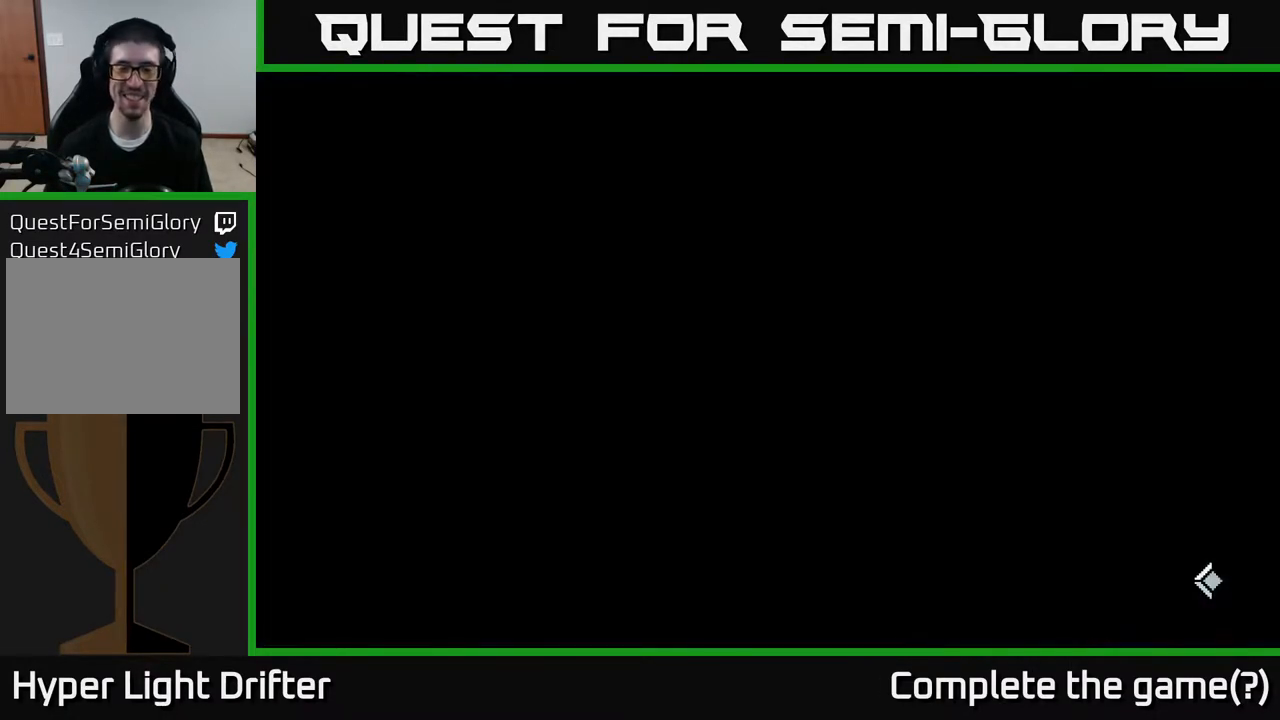
{"buttons": [], "left_stick": "up", "right_stick": "center", "events": [[267, "left_stick", "up"]]}
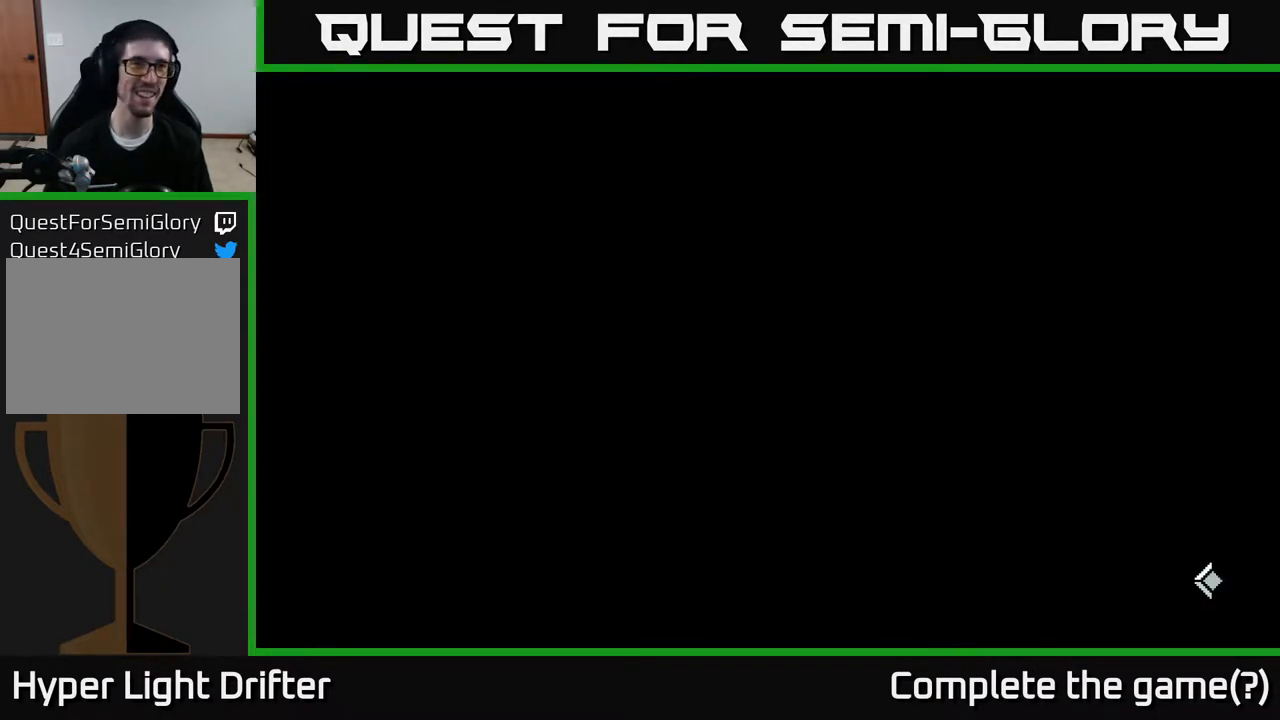
{"buttons": [], "left_stick": "center", "right_stick": "center", "events": [[50, "left_stick", "center"]]}
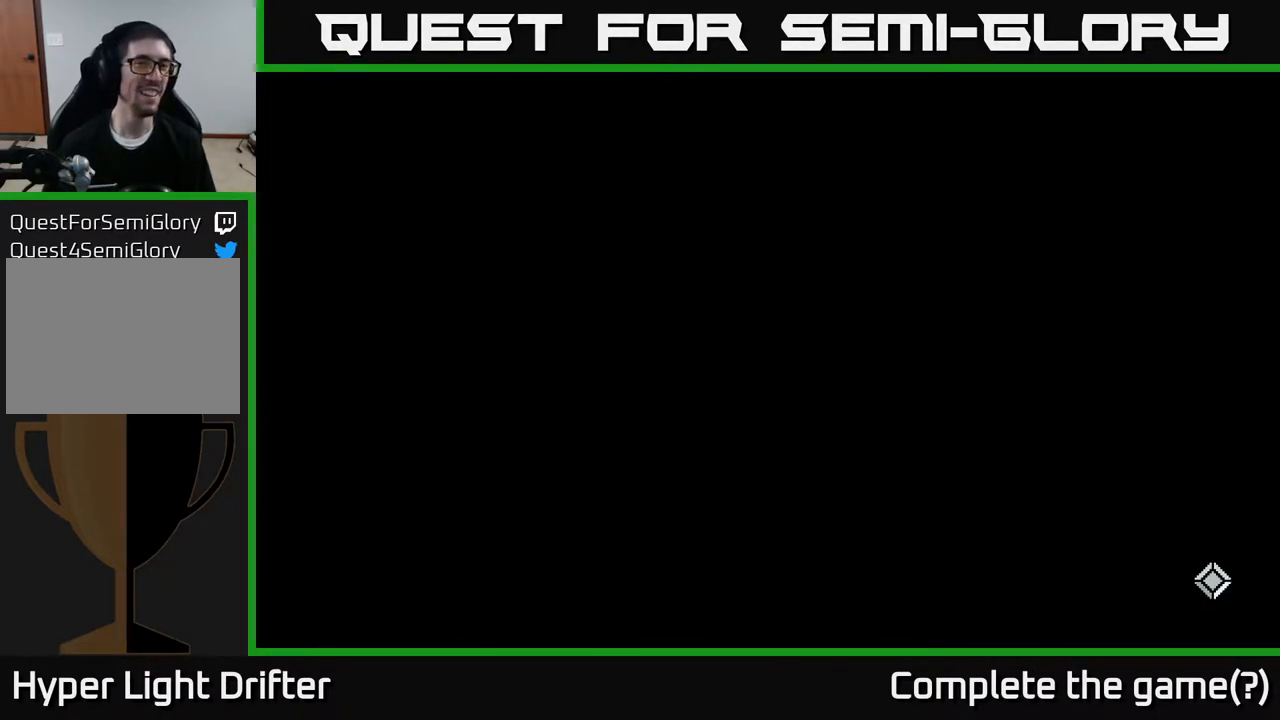
{"buttons": [], "left_stick": "center", "right_stick": "center", "events": []}
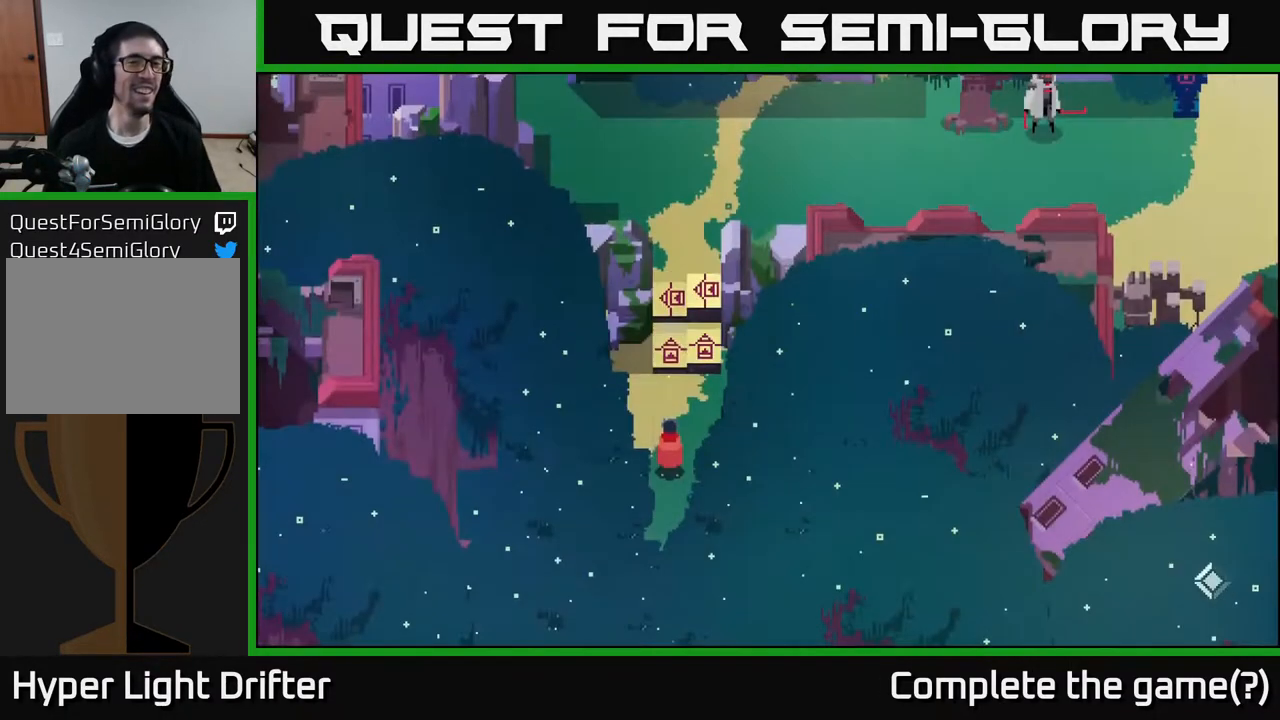
{"buttons": [], "left_stick": "up-left", "right_stick": "center", "events": [[333, "left_stick", "up"], [483, "left_stick", "up-left"]]}
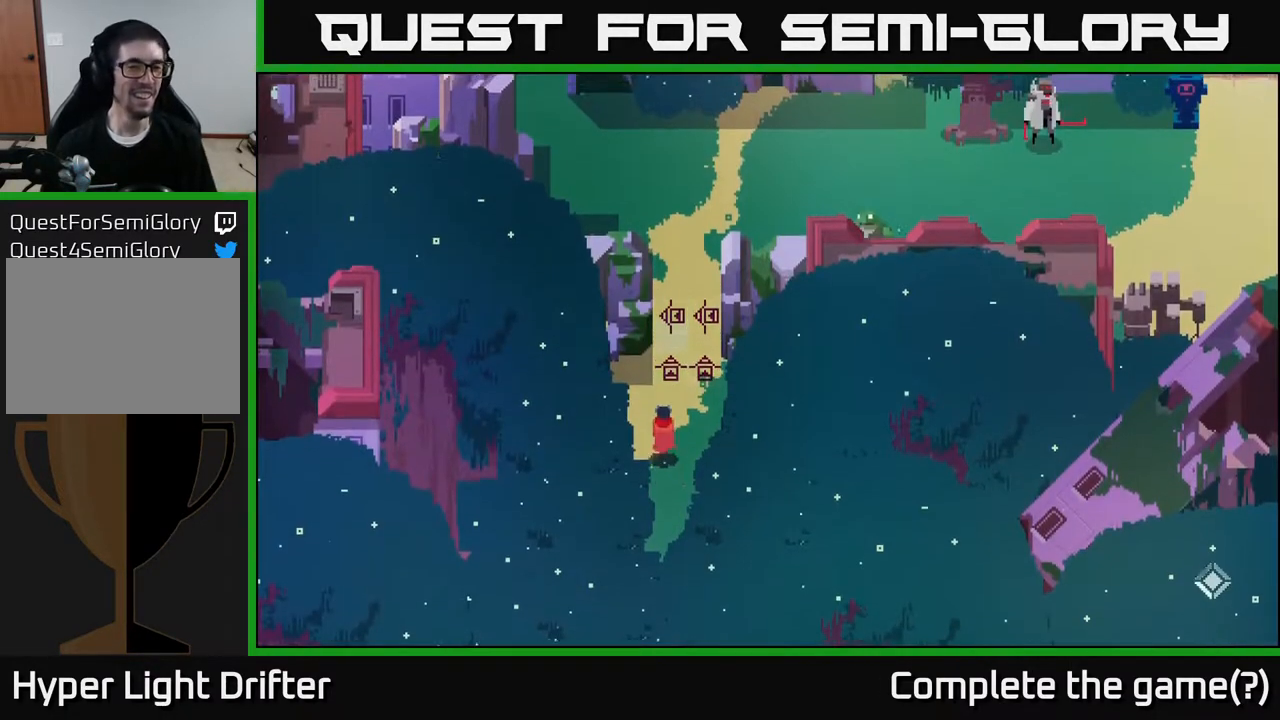
{"buttons": [], "left_stick": "left", "right_stick": "center", "events": [[417, "left_stick", "left"]]}
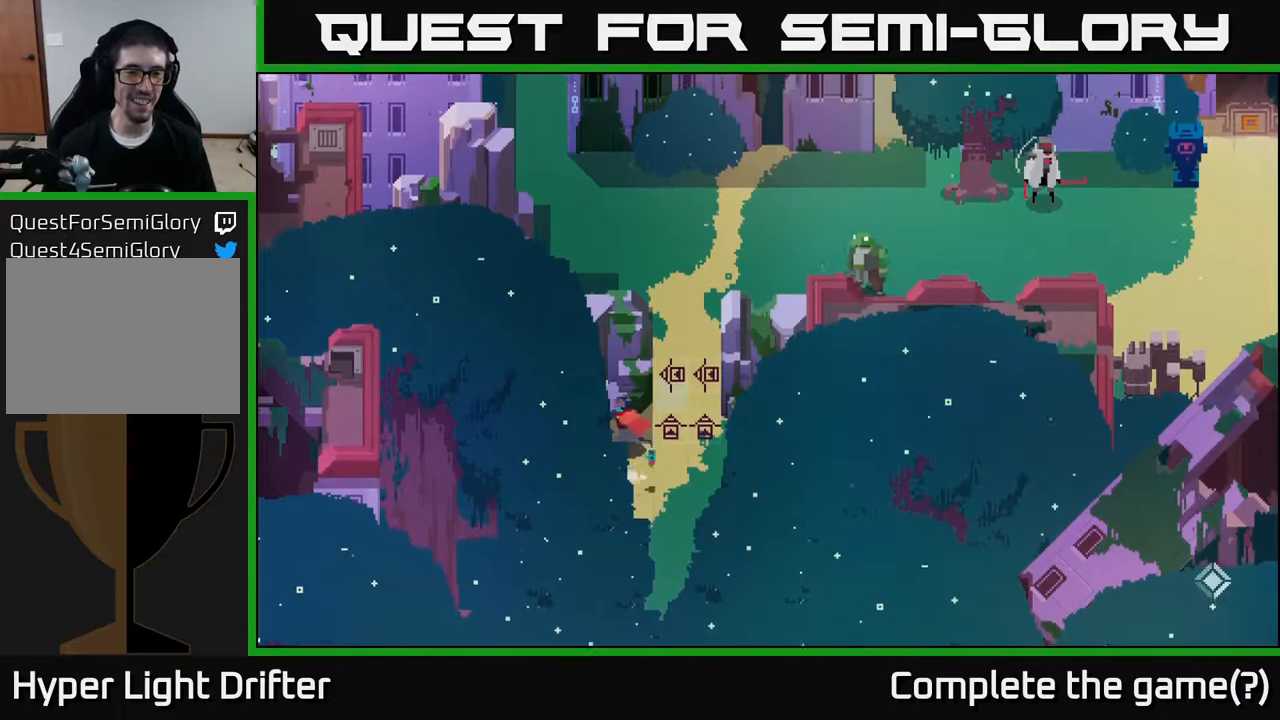
{"buttons": [], "left_stick": "up-right", "right_stick": "center", "events": [[150, "left_stick", "right"], [283, "left_stick", "up-right"]]}
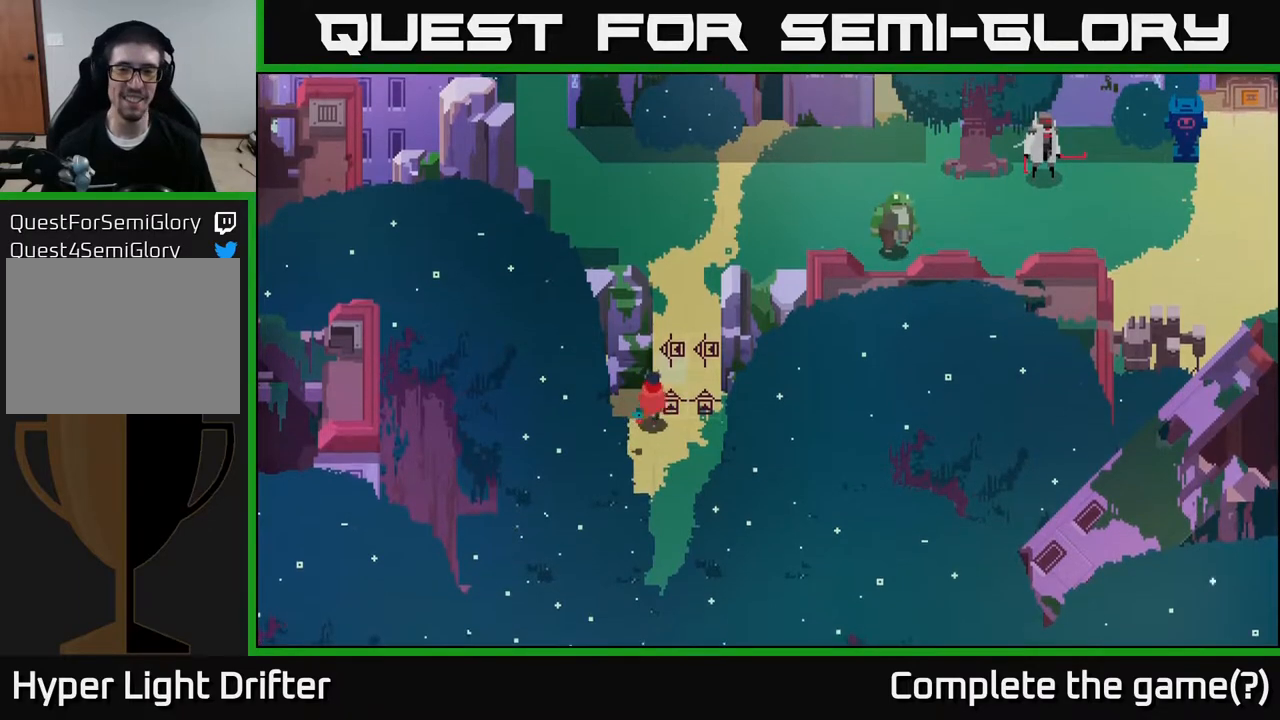
{"buttons": [], "left_stick": "up-right", "right_stick": "center", "events": [[217, "A", "down"], [267, "A", "up"]]}
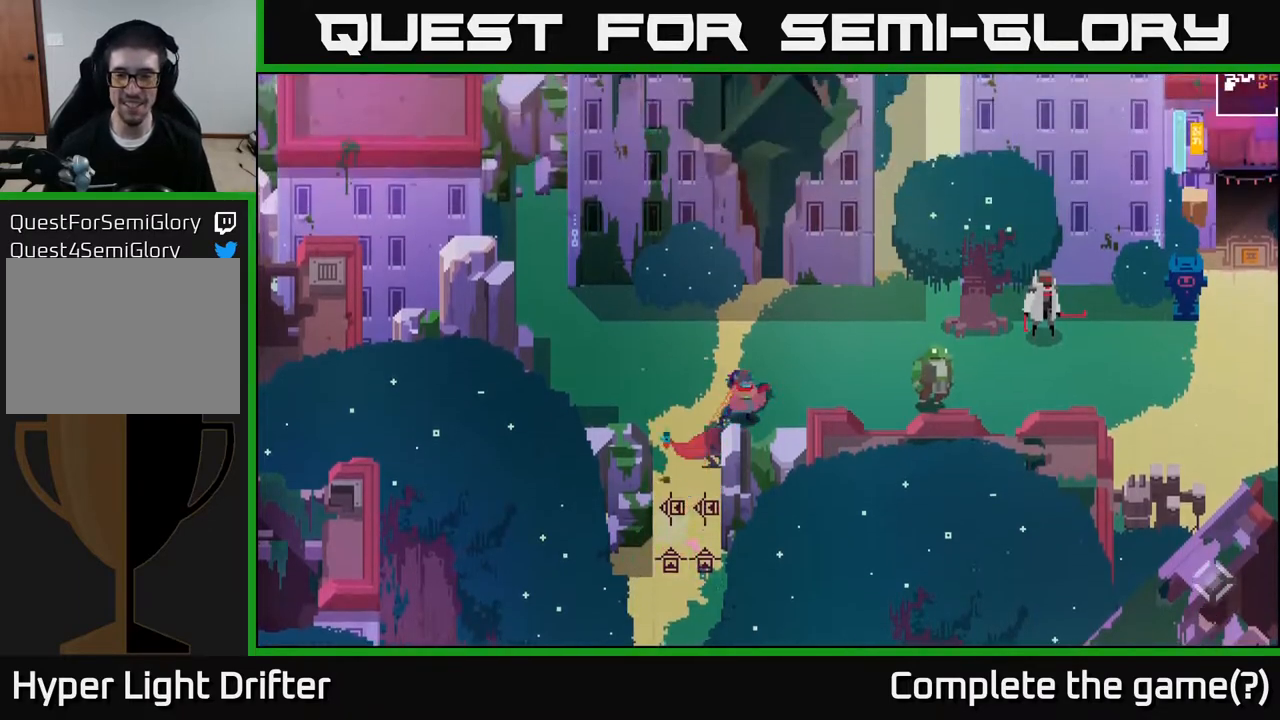
{"buttons": [], "left_stick": "right", "right_stick": "center", "events": [[100, "left_stick", "right"], [233, "A", "down"], [367, "A", "up"]]}
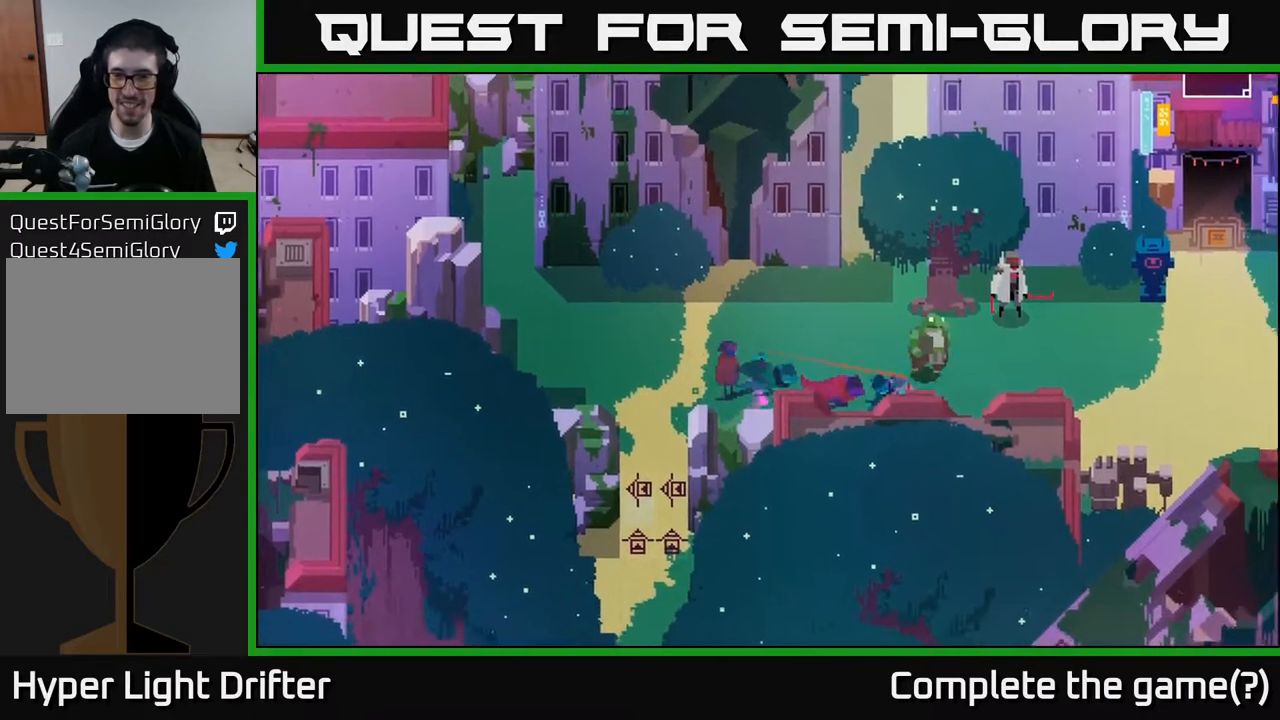
{"buttons": [], "left_stick": "up-right", "right_stick": "center", "events": [[317, "left_stick", "up-right"]]}
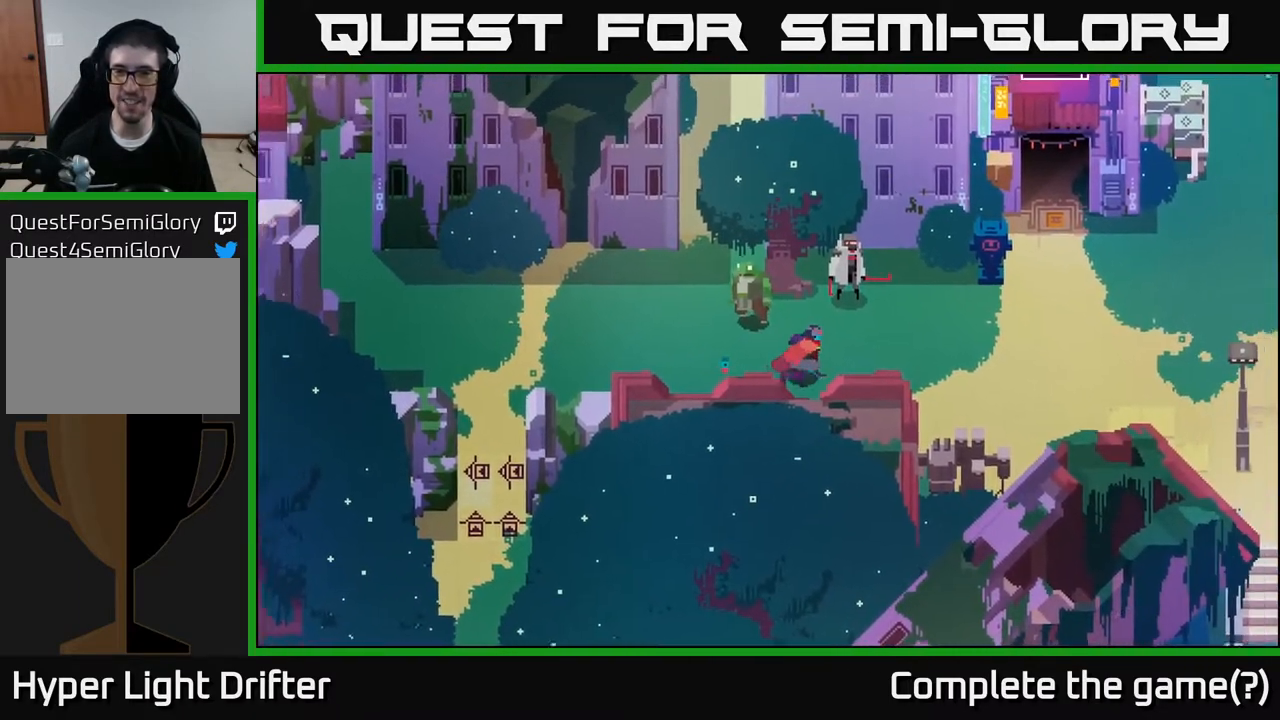
{"buttons": [], "left_stick": "up-right", "right_stick": "center", "events": []}
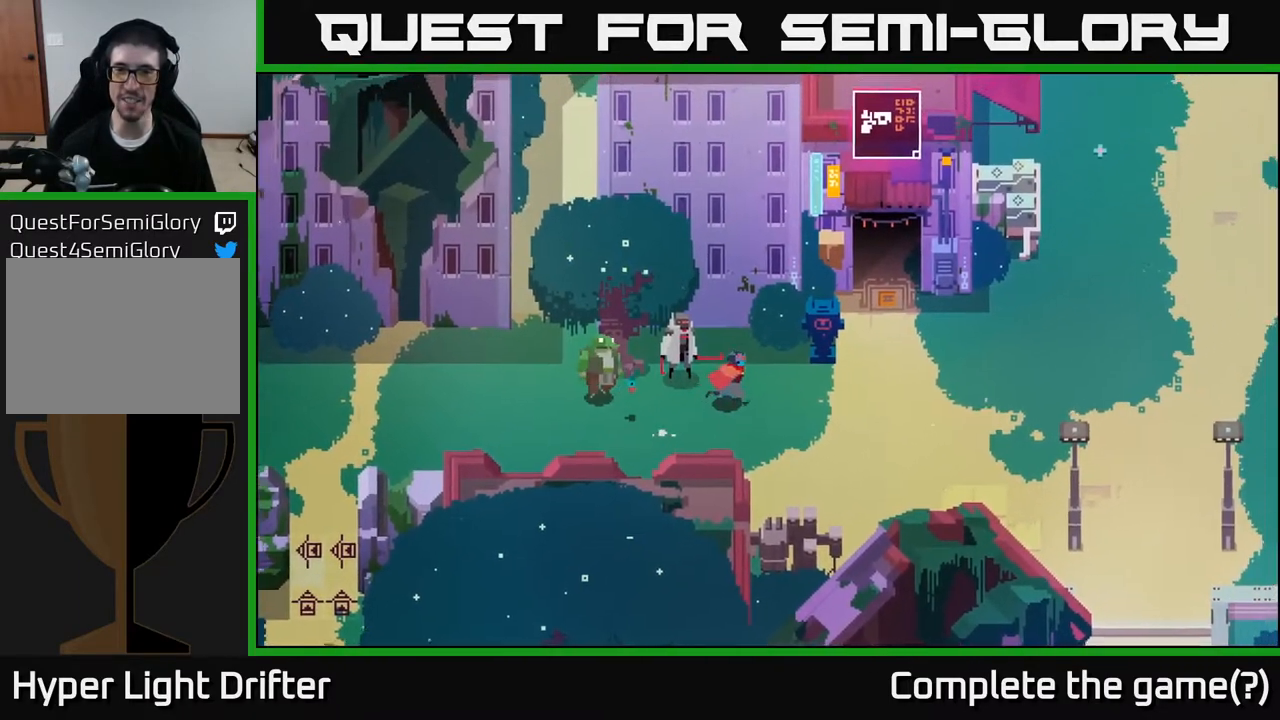
{"buttons": [], "left_stick": "right", "right_stick": "center", "events": [[133, "left_stick", "right"]]}
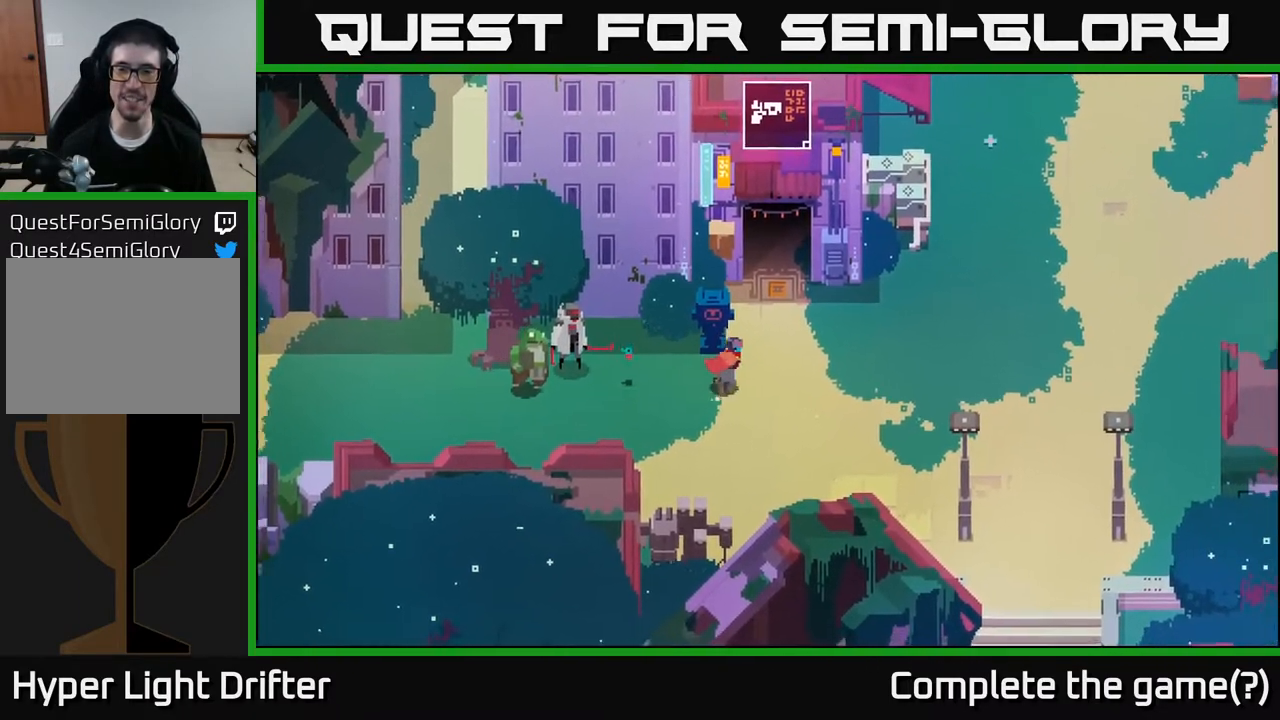
{"buttons": ["A"], "left_stick": "down-right", "right_stick": "center", "events": [[200, "A", "down"], [333, "left_stick", "down-right"], [350, "A", "up"], [467, "A", "down"]]}
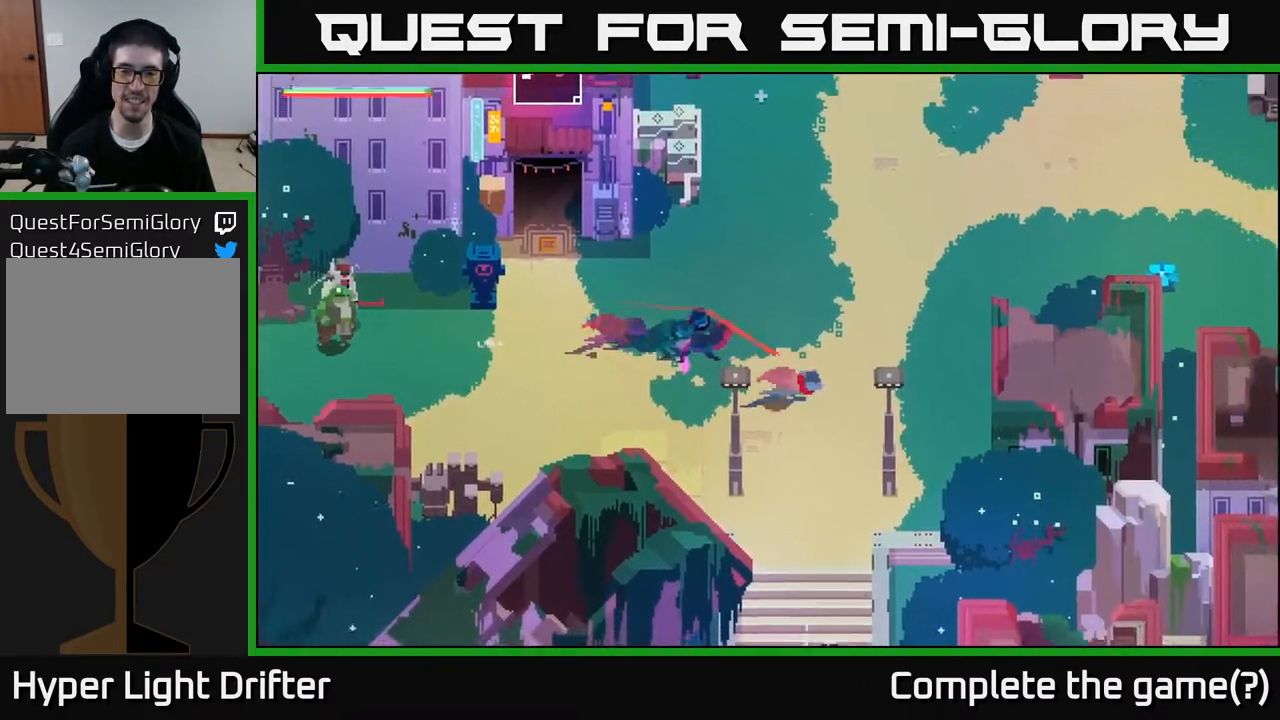
{"buttons": [], "left_stick": "down", "right_stick": "center", "events": [[83, "left_stick", "down"], [117, "A", "up"], [317, "A", "down"], [467, "A", "up"]]}
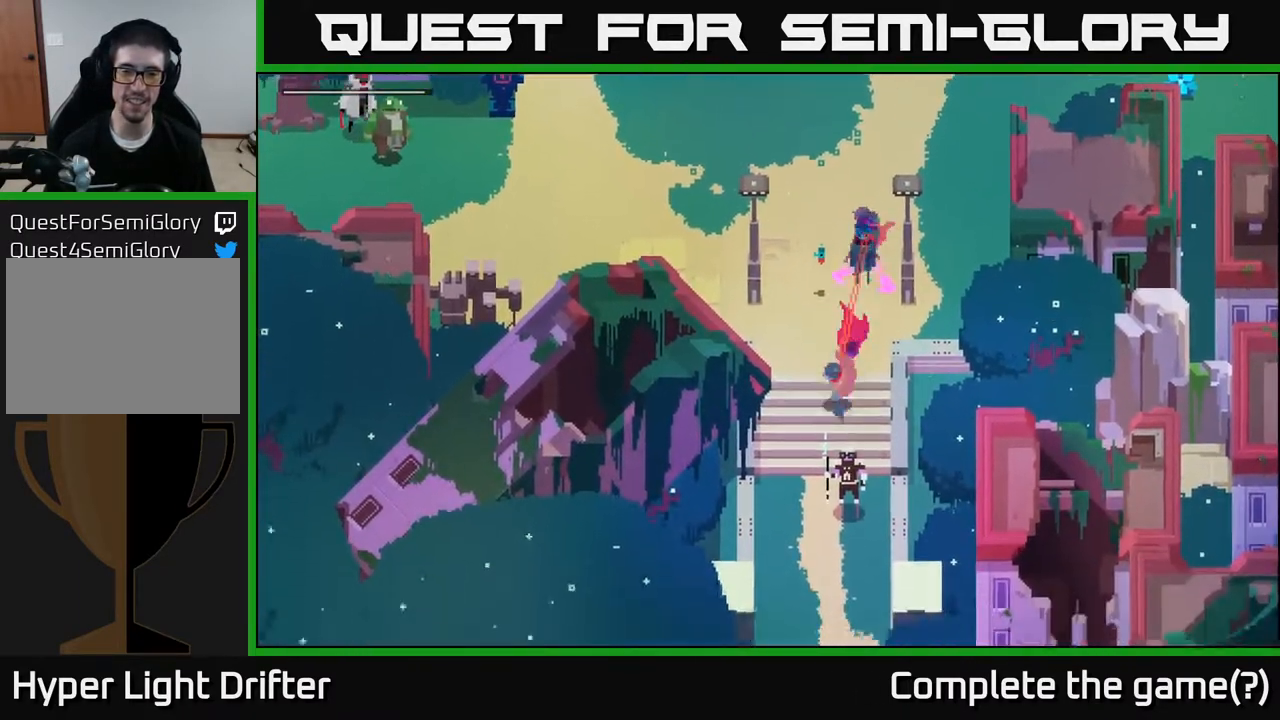
{"buttons": [], "left_stick": "down-left", "right_stick": "center", "events": [[400, "left_stick", "down-left"]]}
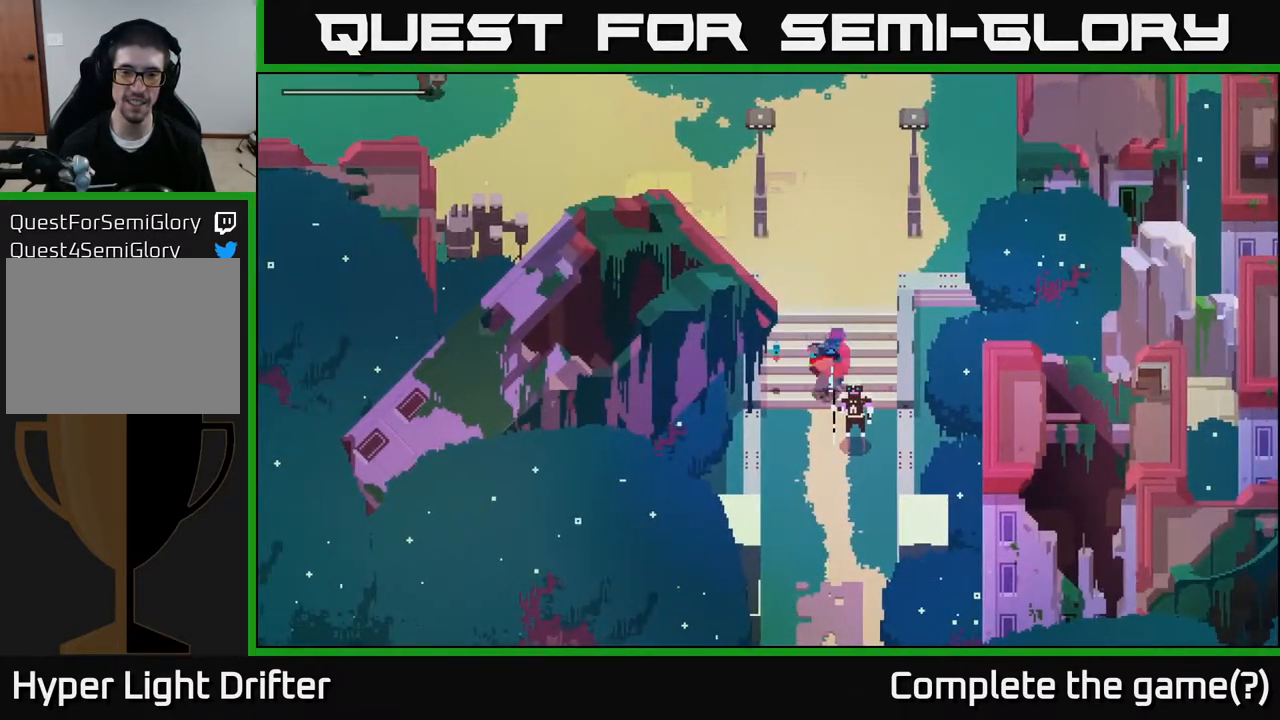
{"buttons": [], "left_stick": "down-right", "right_stick": "center", "events": [[100, "left_stick", "down"], [350, "Y", "down"], [383, "left_stick", "down-right"], [433, "Y", "up"]]}
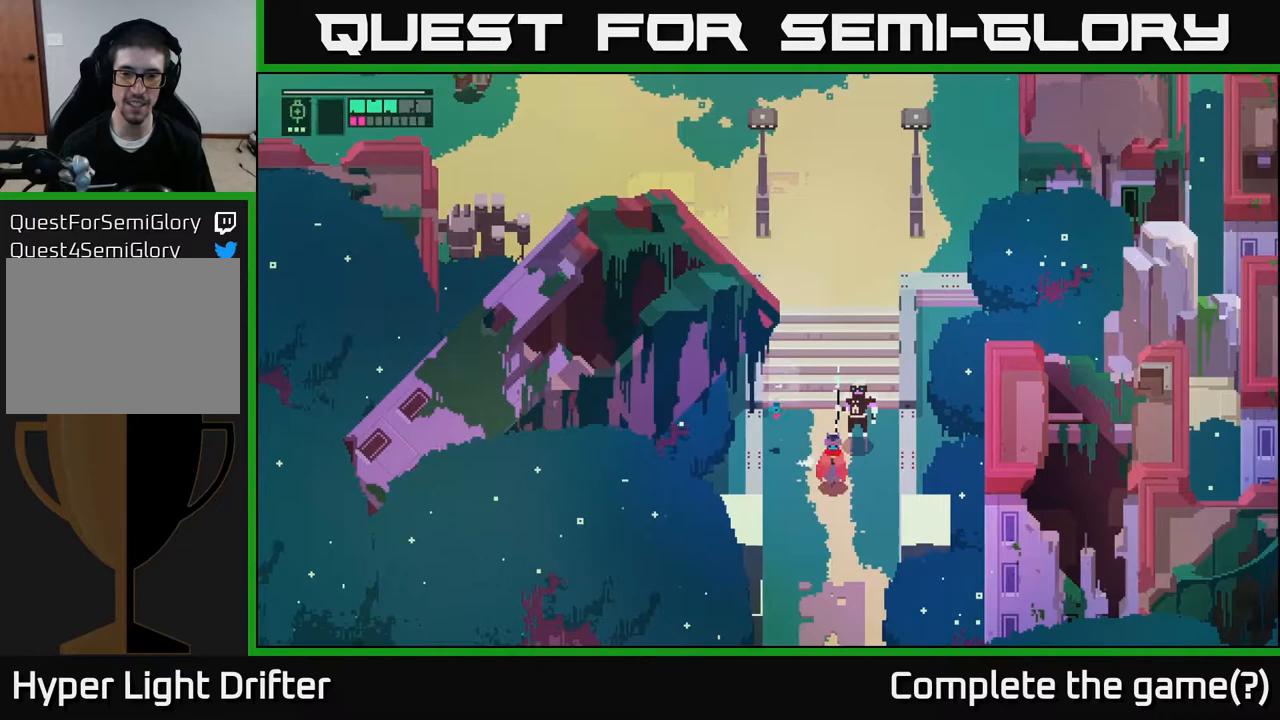
{"buttons": [], "left_stick": "down", "right_stick": "center", "events": [[183, "left_stick", "down"]]}
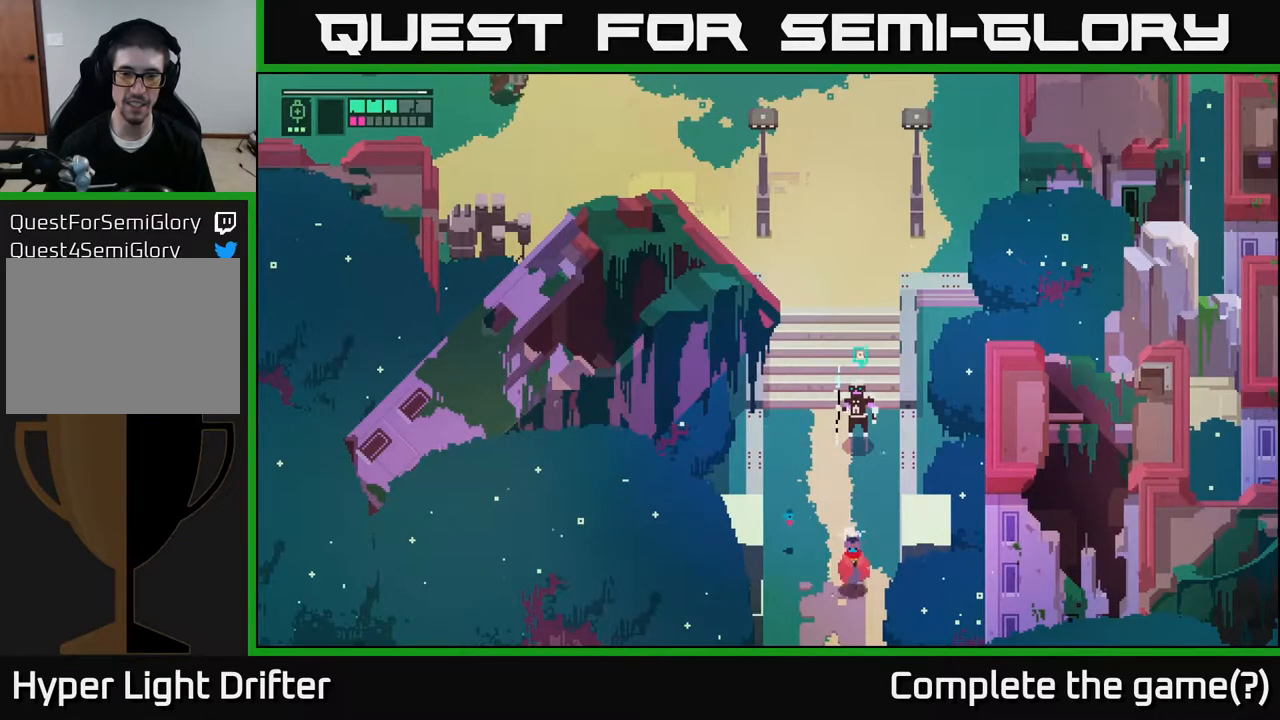
{"buttons": [], "left_stick": "down", "right_stick": "center", "events": []}
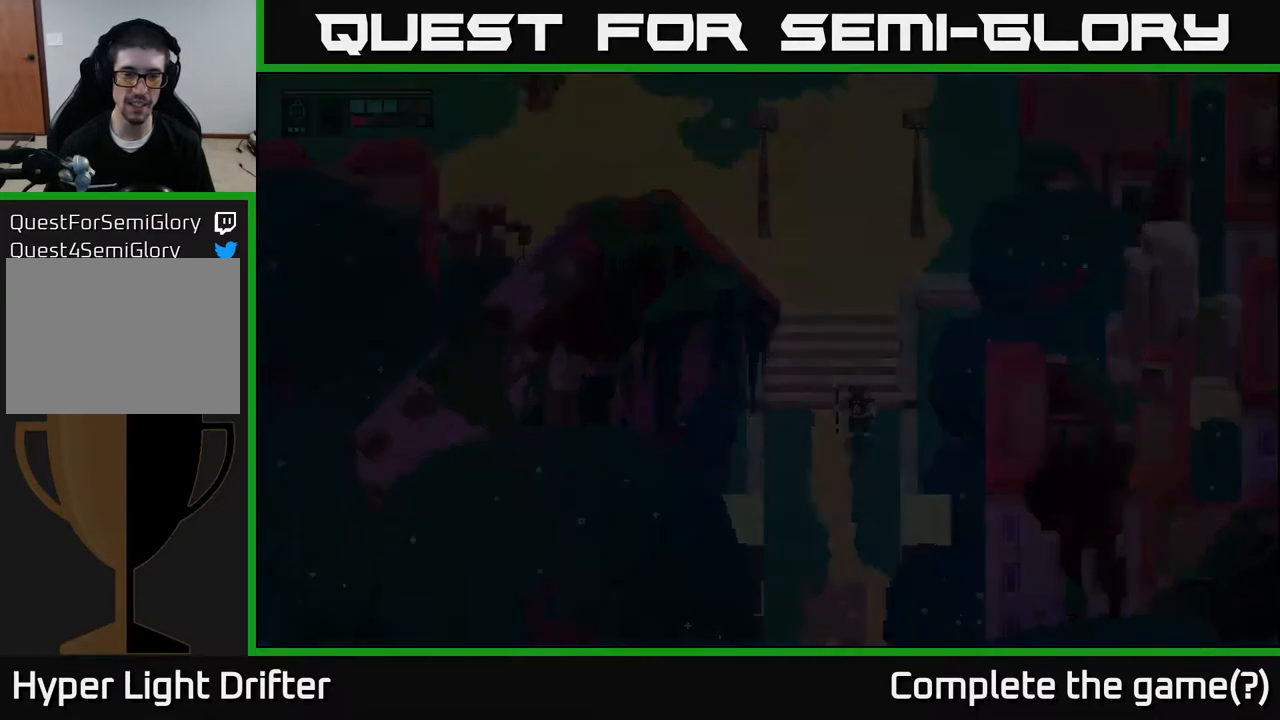
{"buttons": [], "left_stick": "center", "right_stick": "center", "events": [[417, "left_stick", "center"]]}
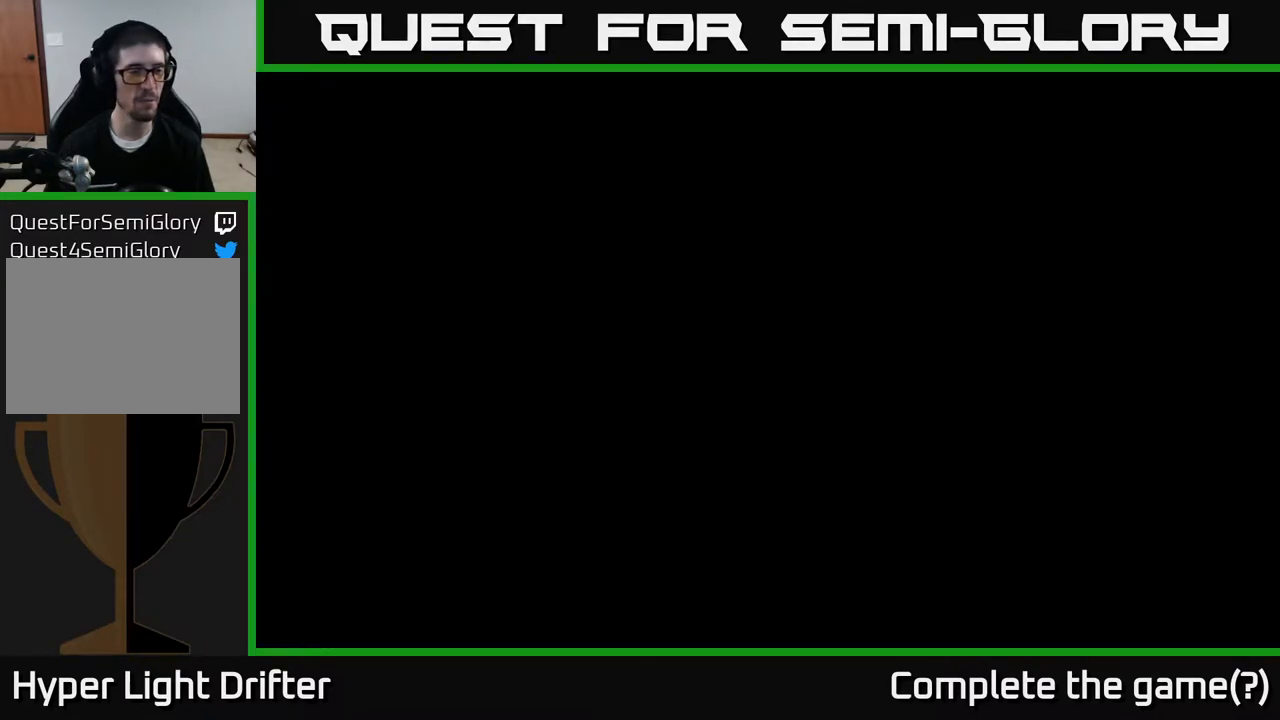
{"buttons": [], "left_stick": "center", "right_stick": "center", "events": []}
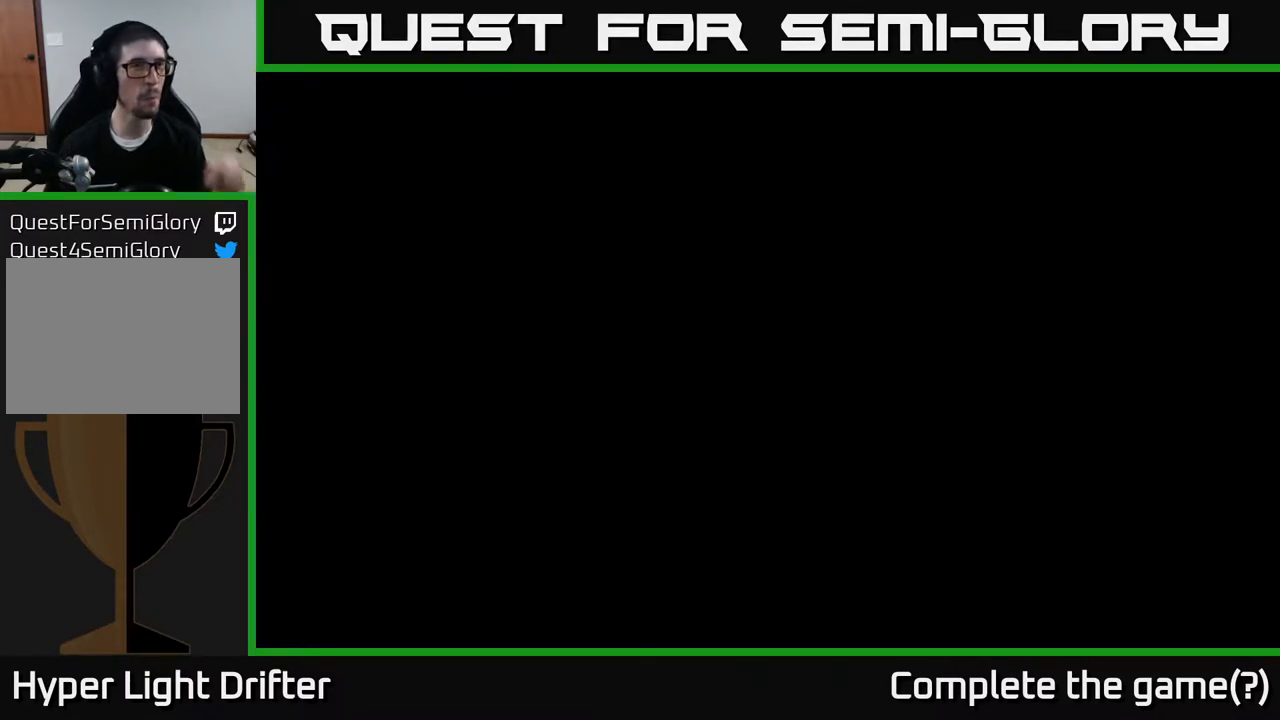
{"buttons": [], "left_stick": "center", "right_stick": "center", "events": []}
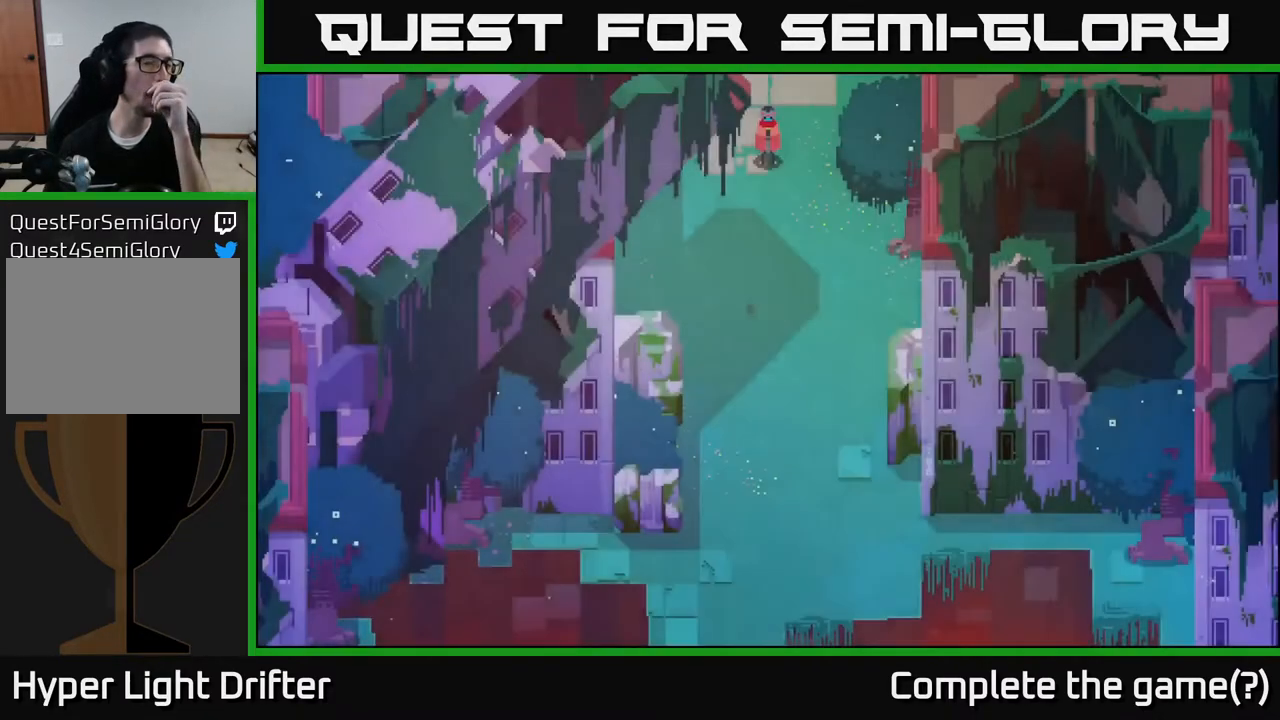
{"buttons": [], "left_stick": "center", "right_stick": "center", "events": []}
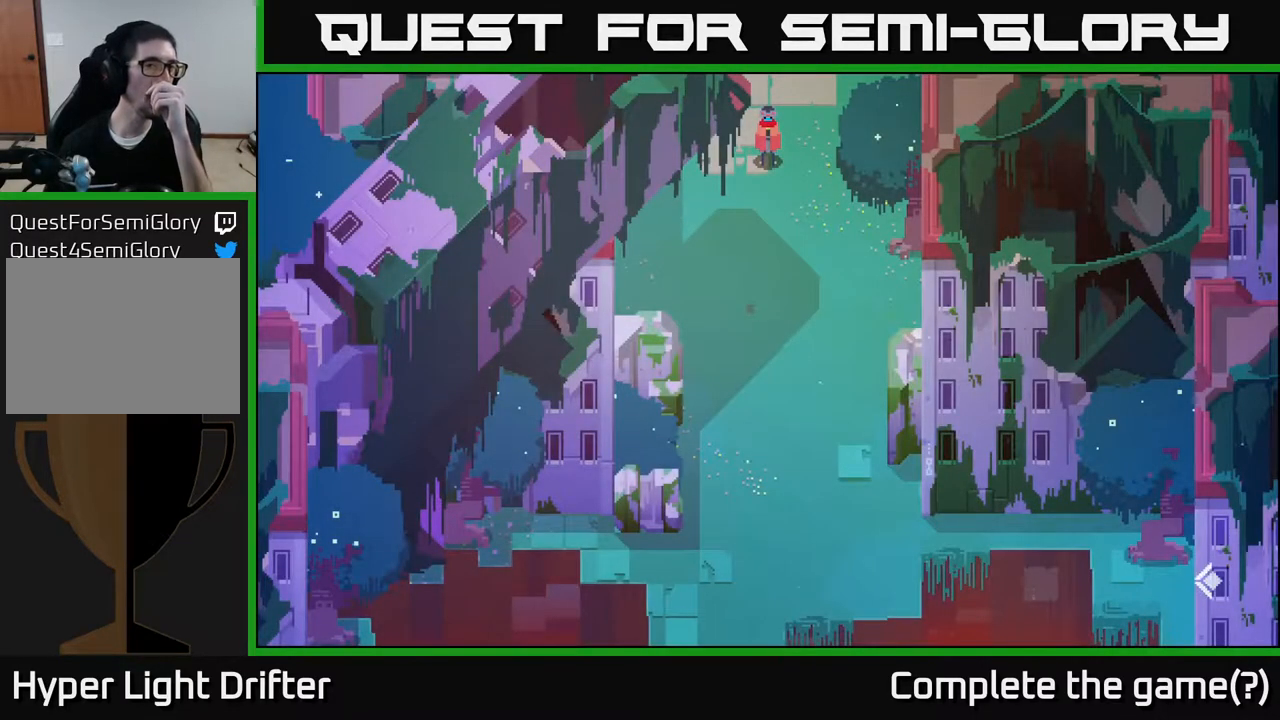
{"buttons": [], "left_stick": "center", "right_stick": "center", "events": []}
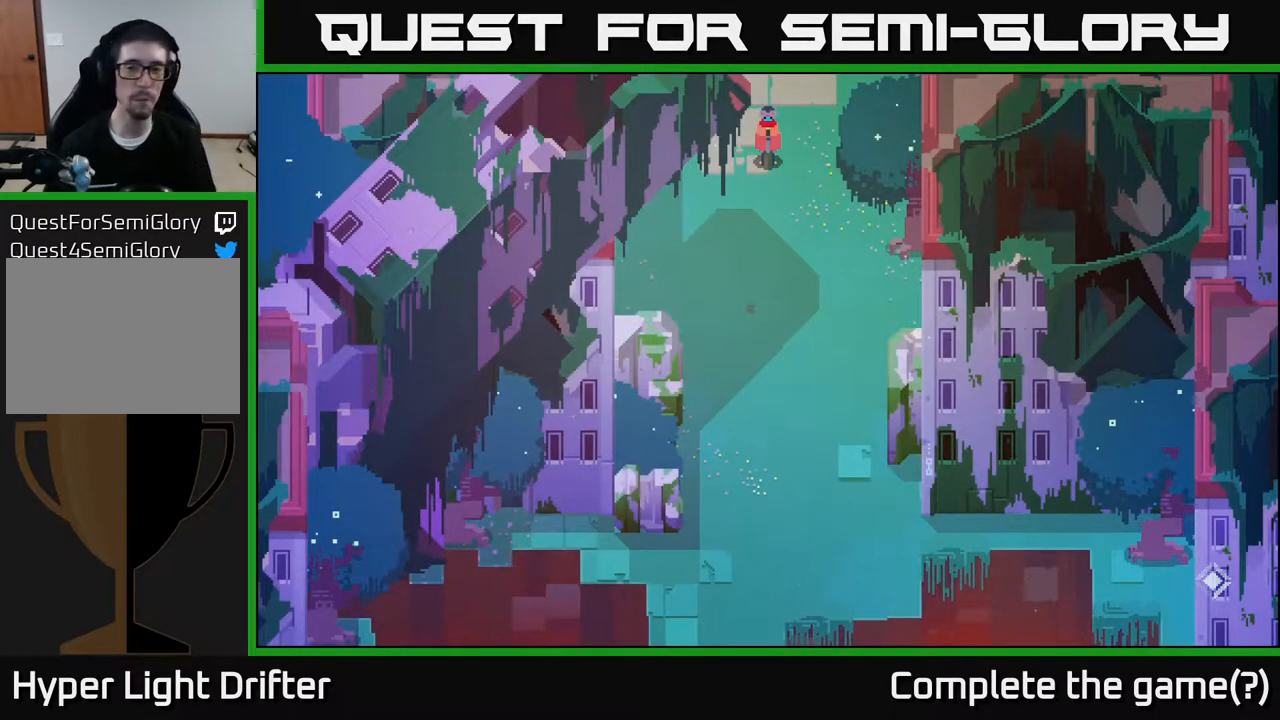
{"buttons": [], "left_stick": "center", "right_stick": "center", "events": []}
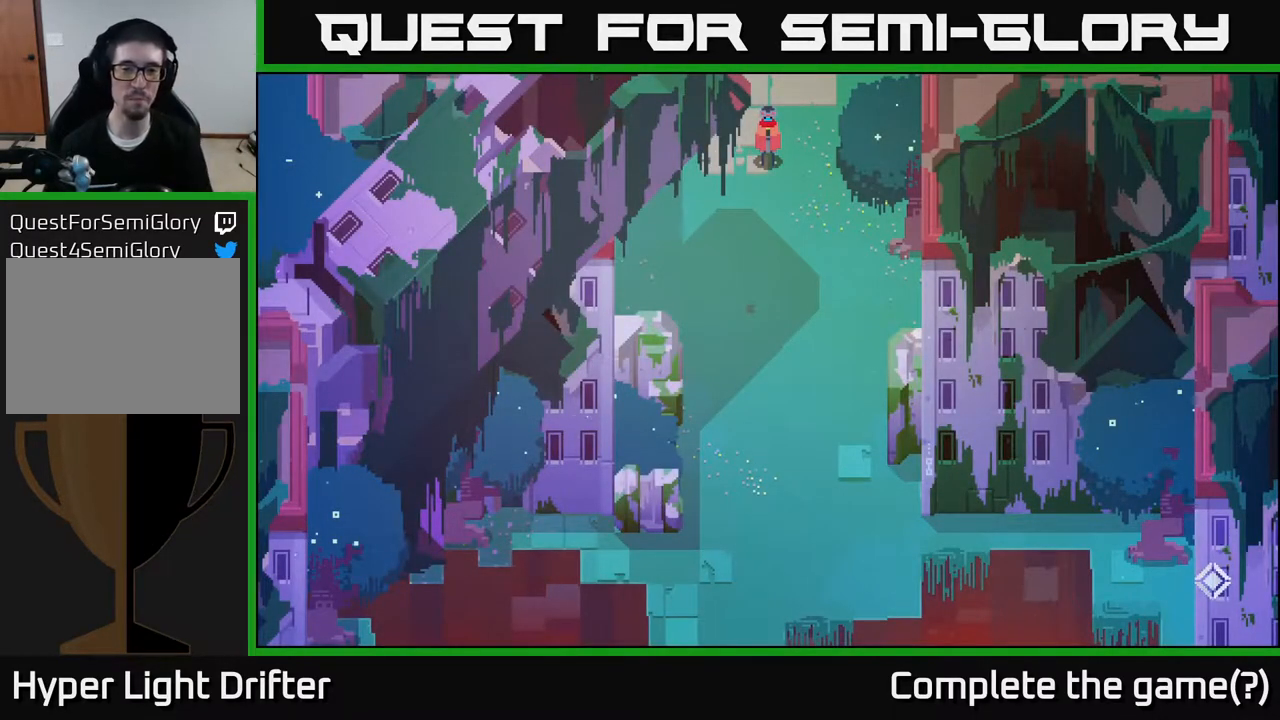
{"buttons": [], "left_stick": "down", "right_stick": "center", "events": [[100, "left_stick", "down"]]}
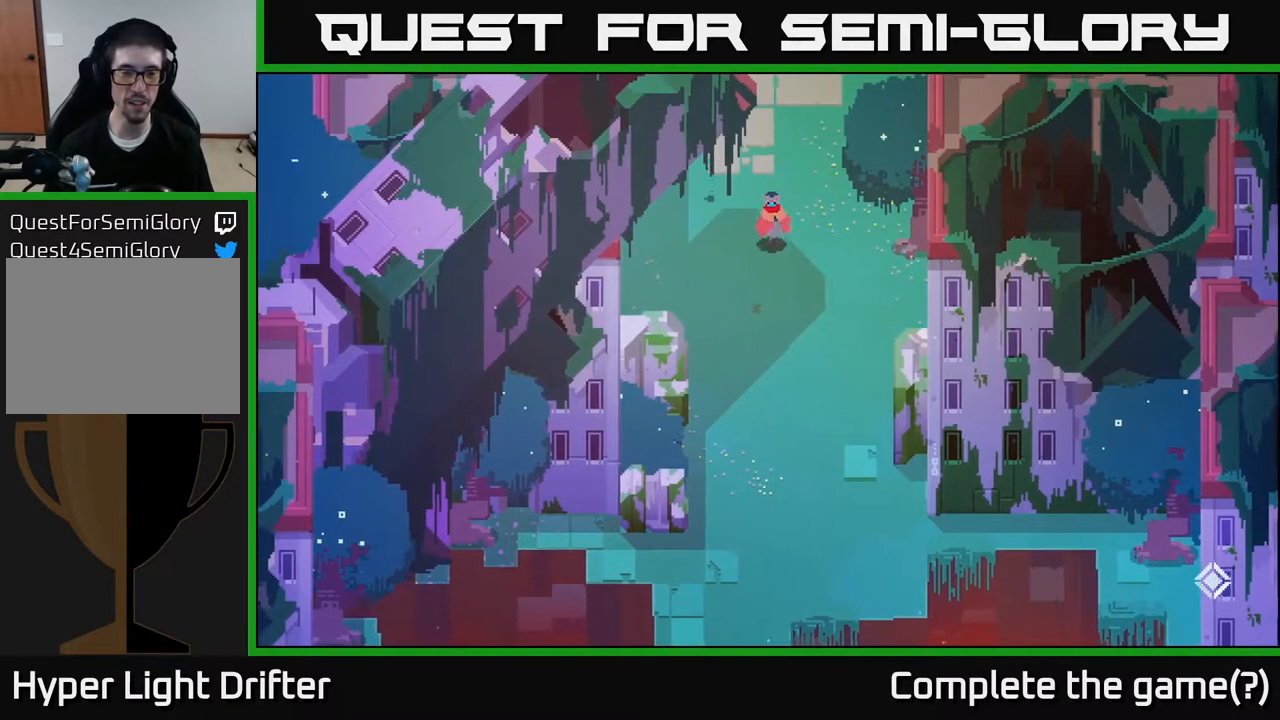
{"buttons": ["START"], "left_stick": "center", "right_stick": "center", "events": [[467, "START", "down"], [500, "left_stick", "center"]]}